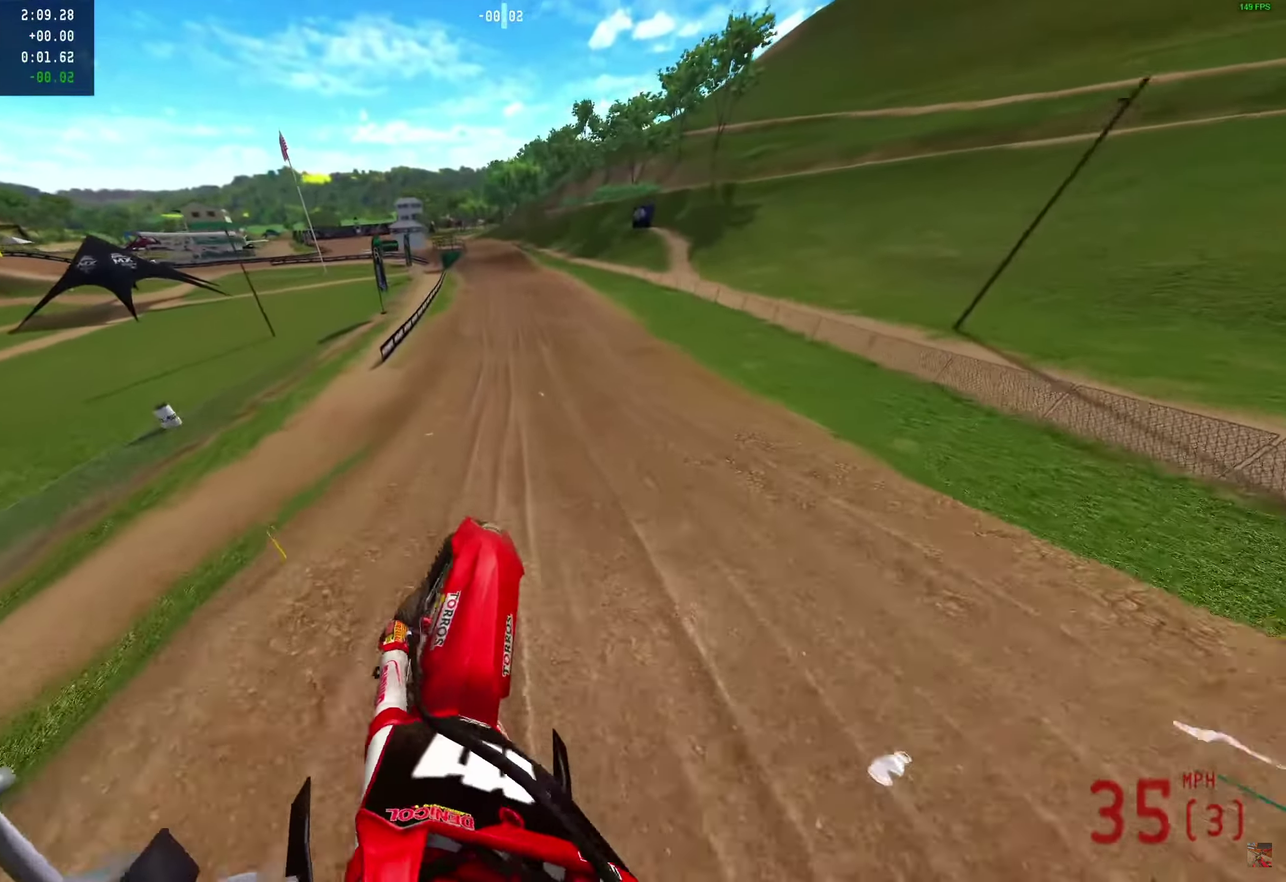
Gameplay with a controller (PlayStation layout); each line is a JSON object with the inputs held at the frame after it (dt_ms = milliseconds from this image to that frame). "events" lists button and stick changes between this image and that frame as [ms after this image, input, new state], when the widget could be followed in between. Not read: R1 R2.
{"dt_ms": 450, "buttons": [], "left_stick": "center", "right_stick": "left", "events": [[133, "left_stick", "center"], [217, "right_stick", "left"]]}
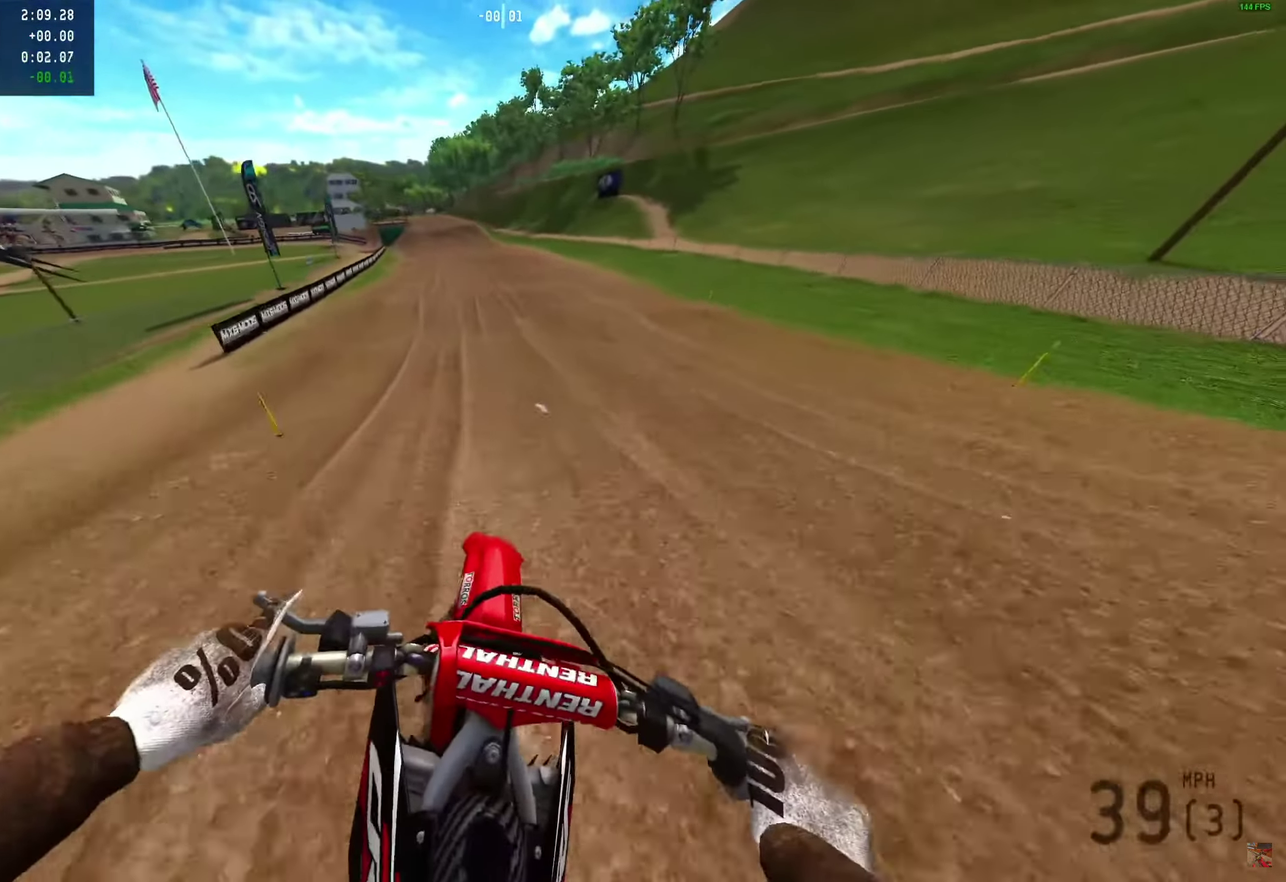
{"dt_ms": 550, "buttons": [], "left_stick": "center", "right_stick": "left"}
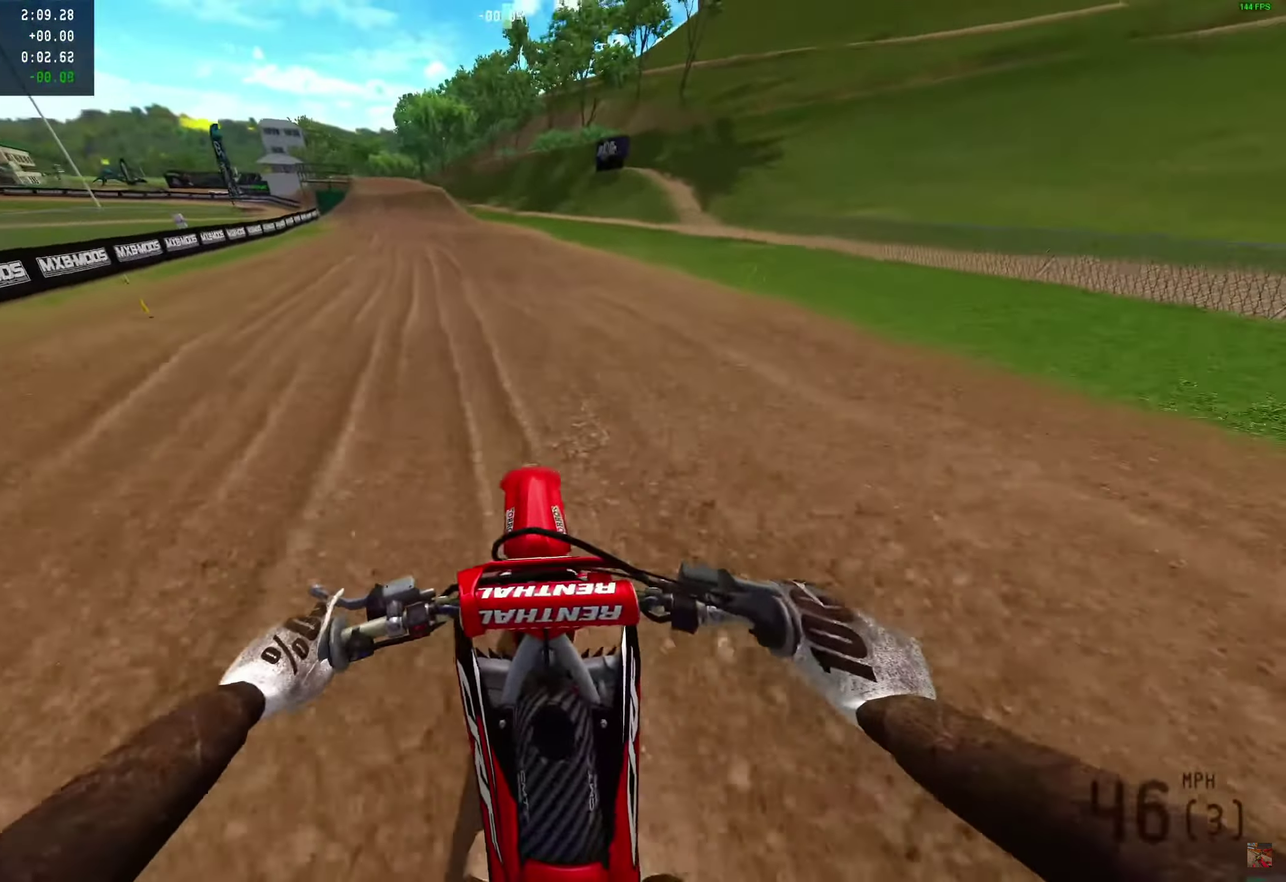
{"dt_ms": 350, "buttons": [], "left_stick": "center", "right_stick": "center"}
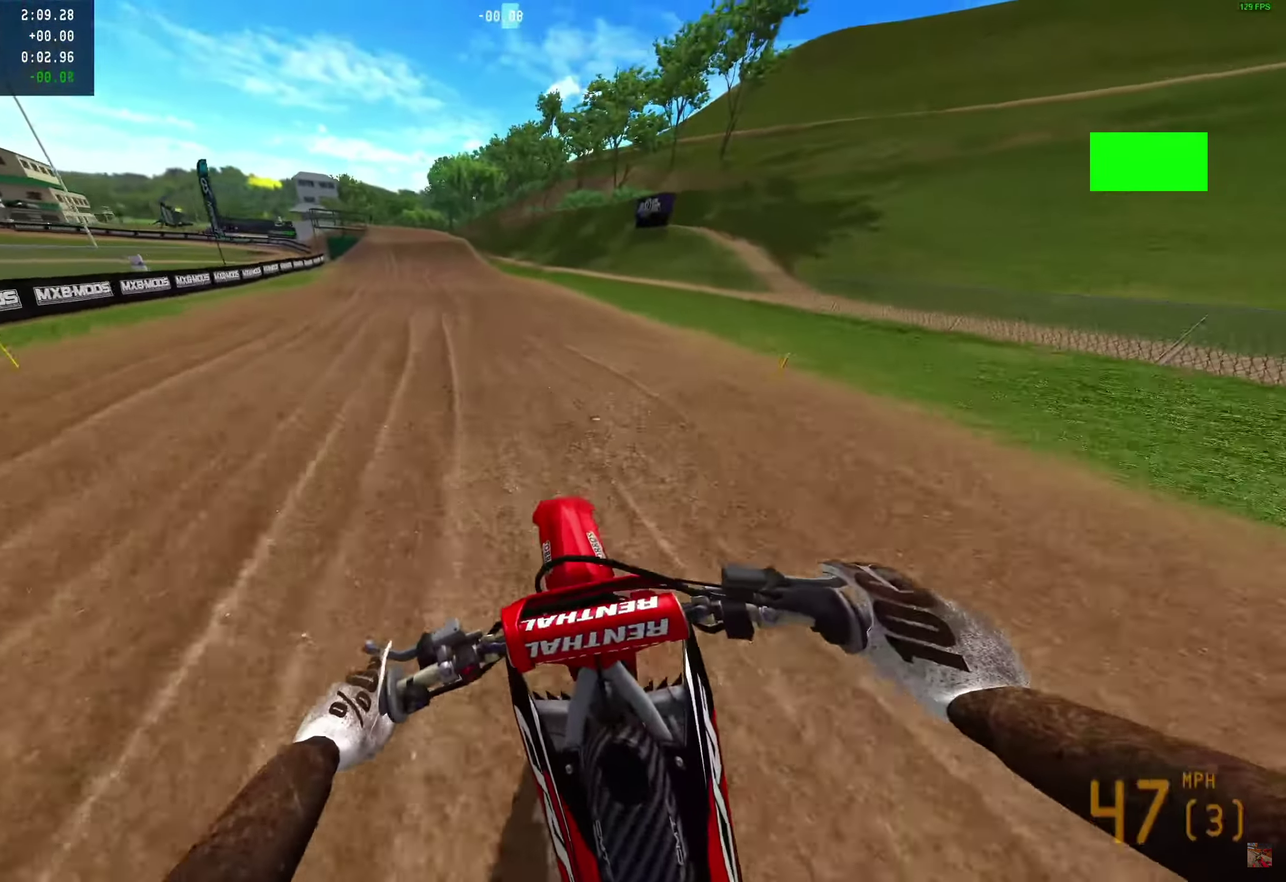
{"dt_ms": 650, "buttons": [], "left_stick": "center", "right_stick": "center", "events": []}
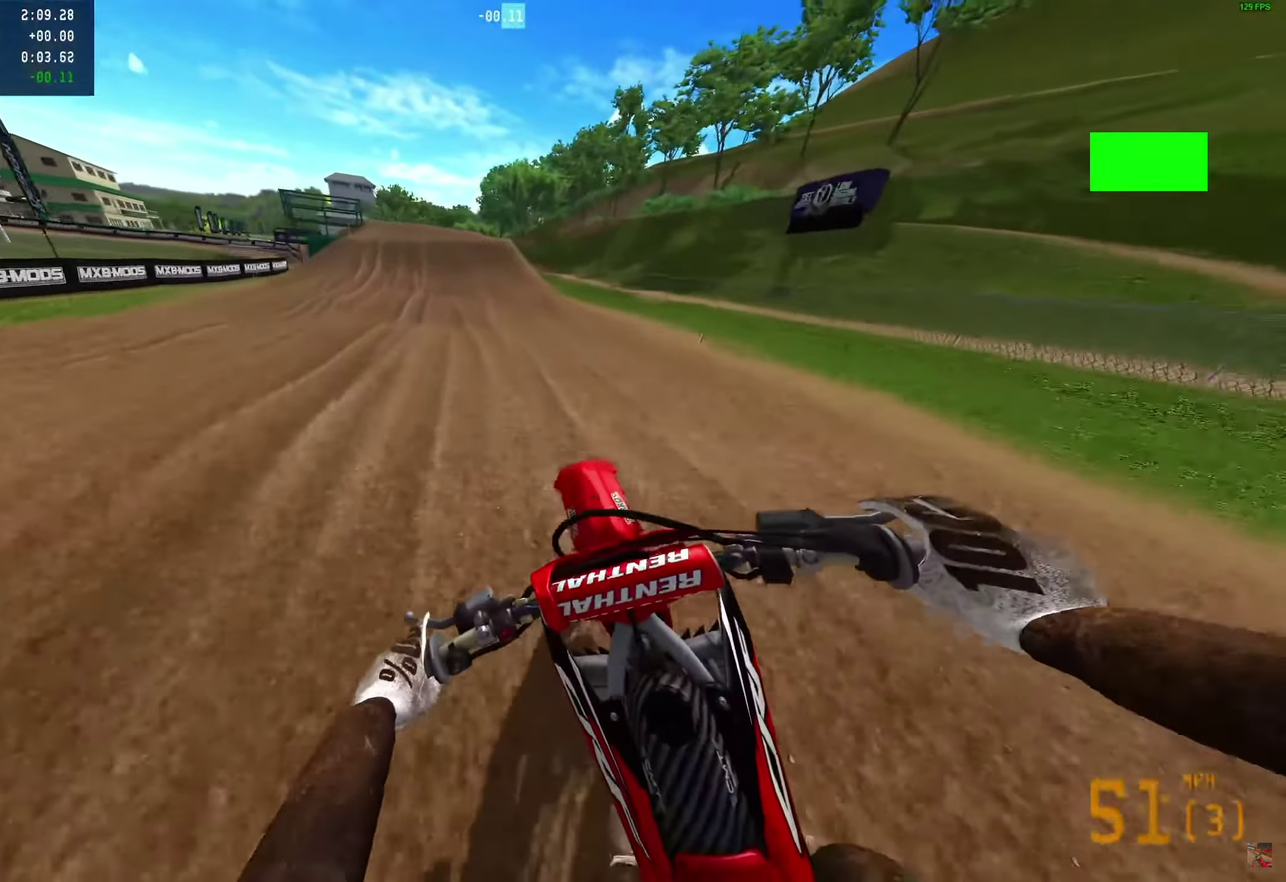
{"dt_ms": 350, "buttons": [], "left_stick": "center", "right_stick": "down", "events": [[150, "left_stick", "up-left"], [217, "right_stick", "down"], [300, "left_stick", "center"]]}
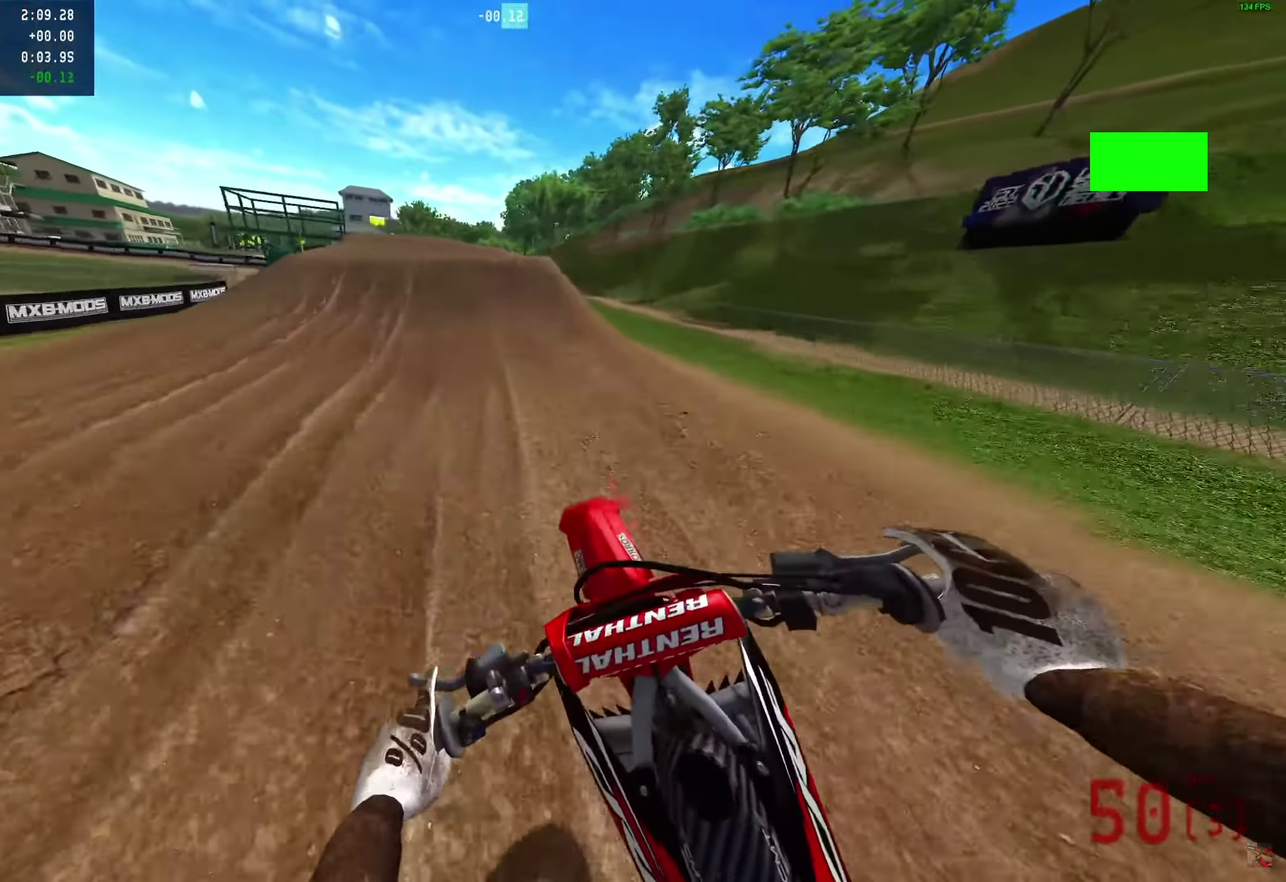
{"dt_ms": 650, "buttons": [], "left_stick": "center", "right_stick": "down", "events": []}
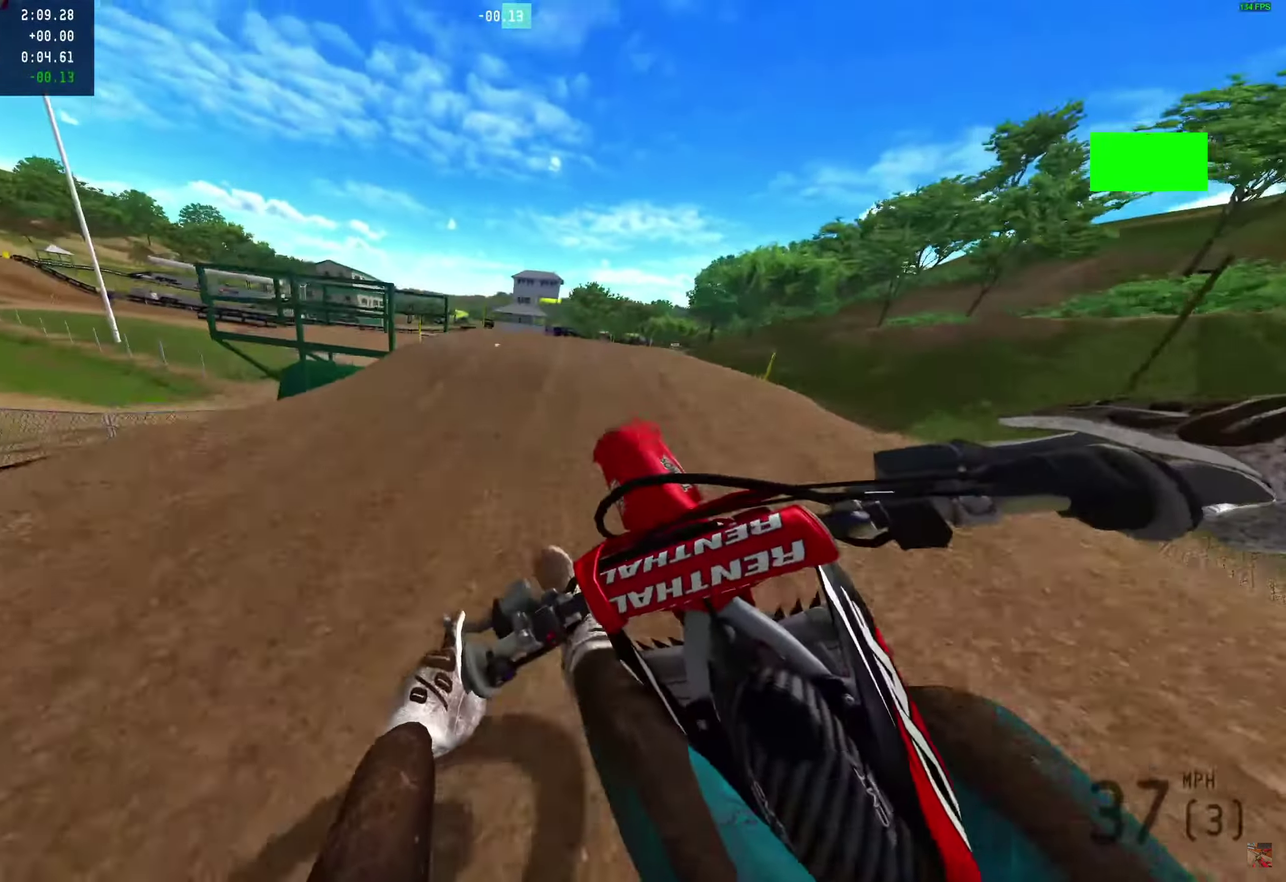
{"dt_ms": 350, "buttons": [], "left_stick": "center", "right_stick": "center", "events": [[133, "right_stick", "center"]]}
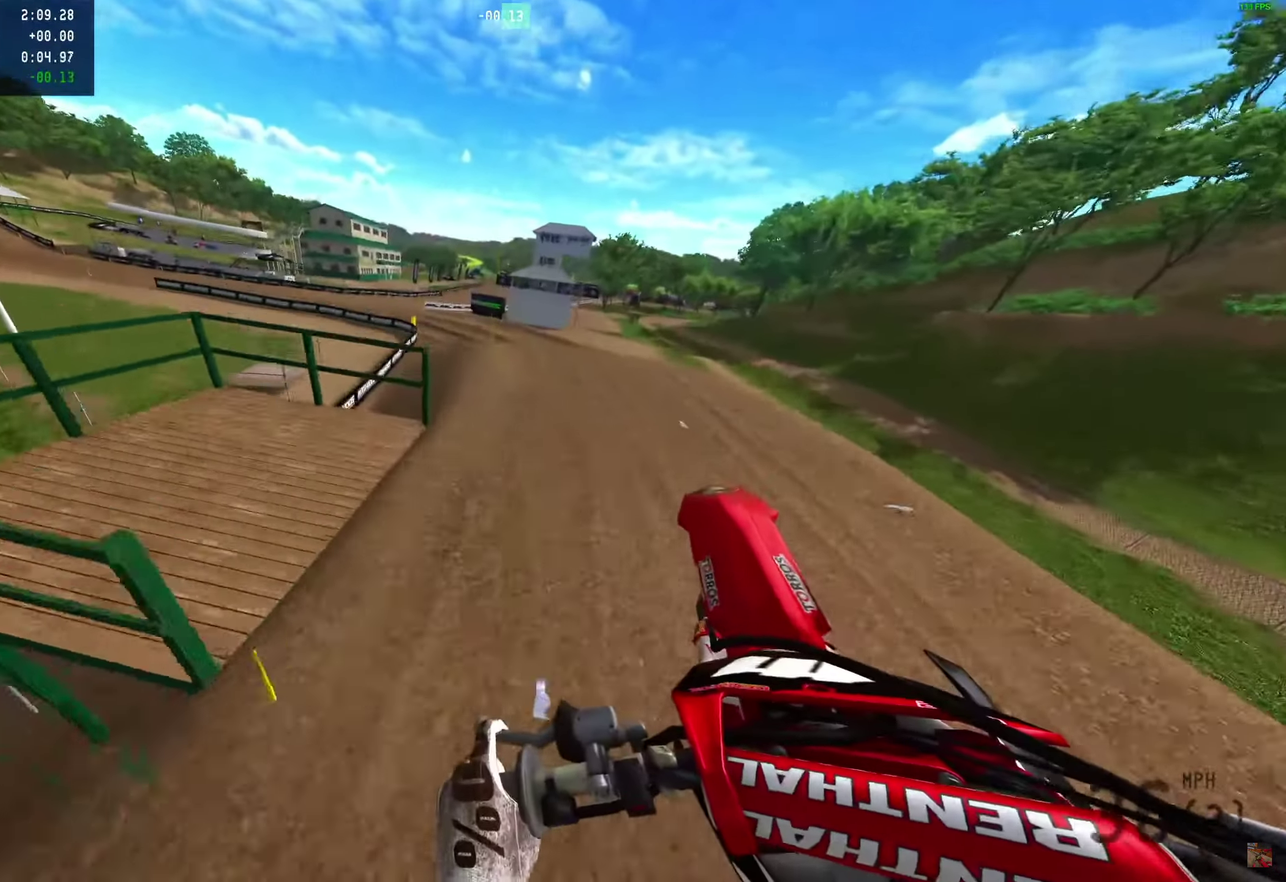
{"dt_ms": 650, "buttons": [], "left_stick": "center", "right_stick": "center"}
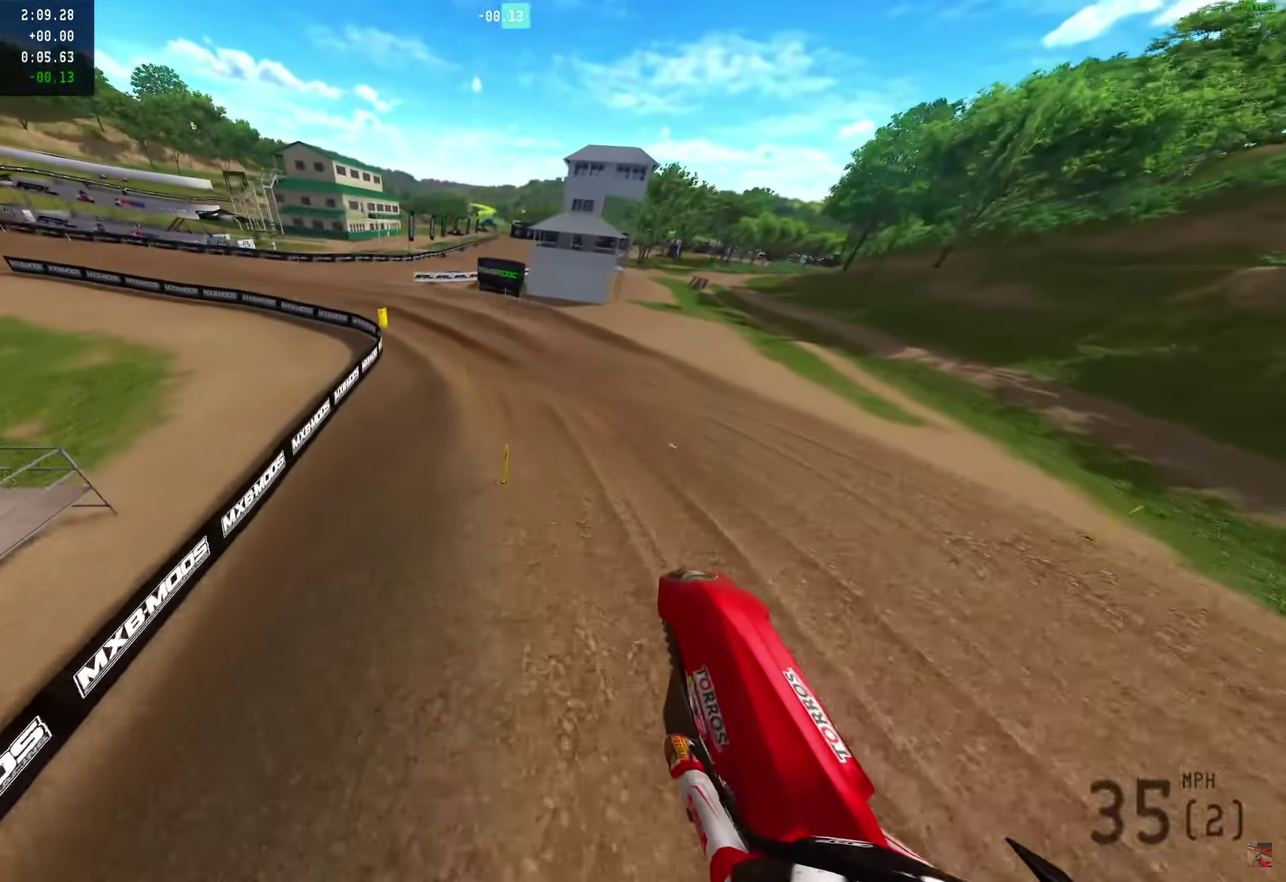
{"dt_ms": 350, "buttons": [], "left_stick": "center", "right_stick": "center"}
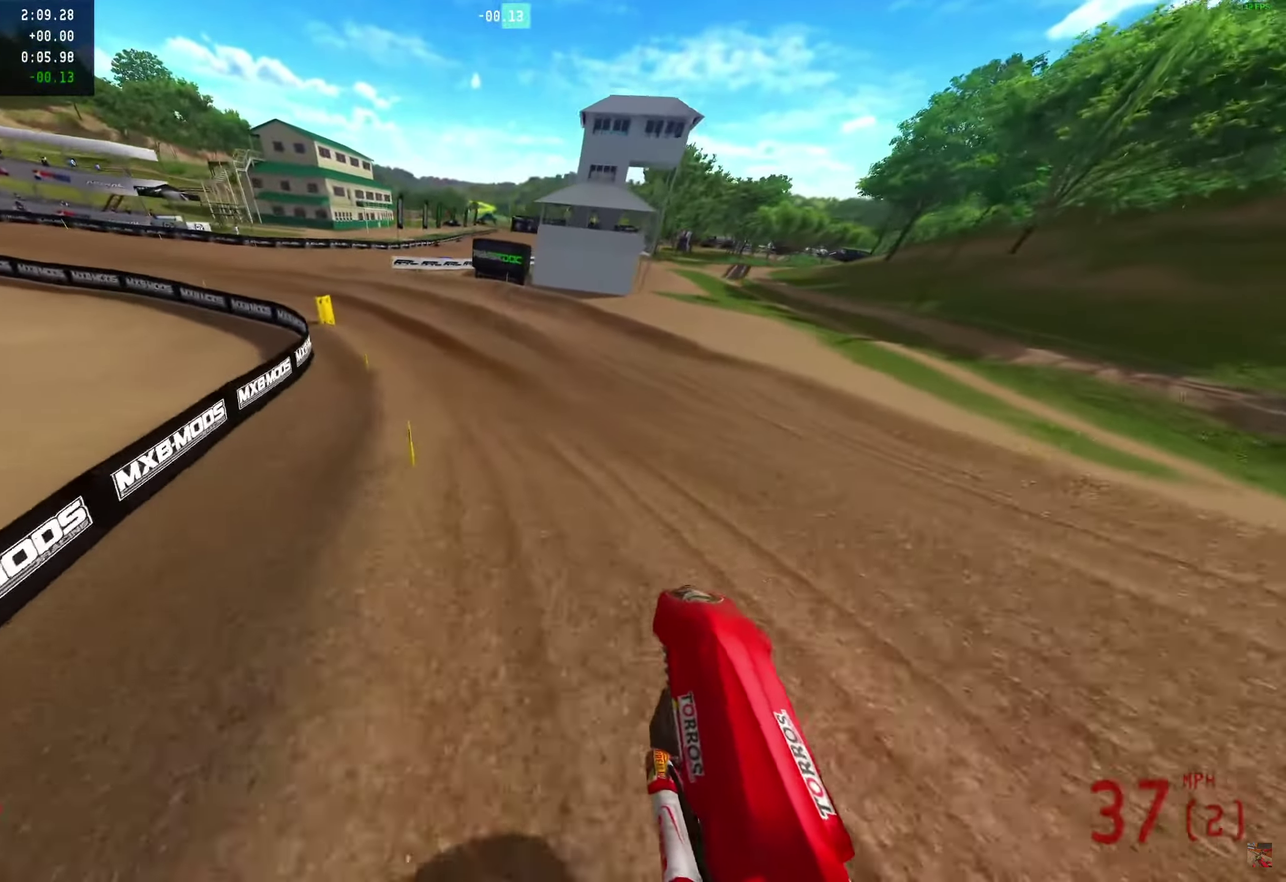
{"dt_ms": 900, "buttons": [], "left_stick": "left", "right_stick": "center"}
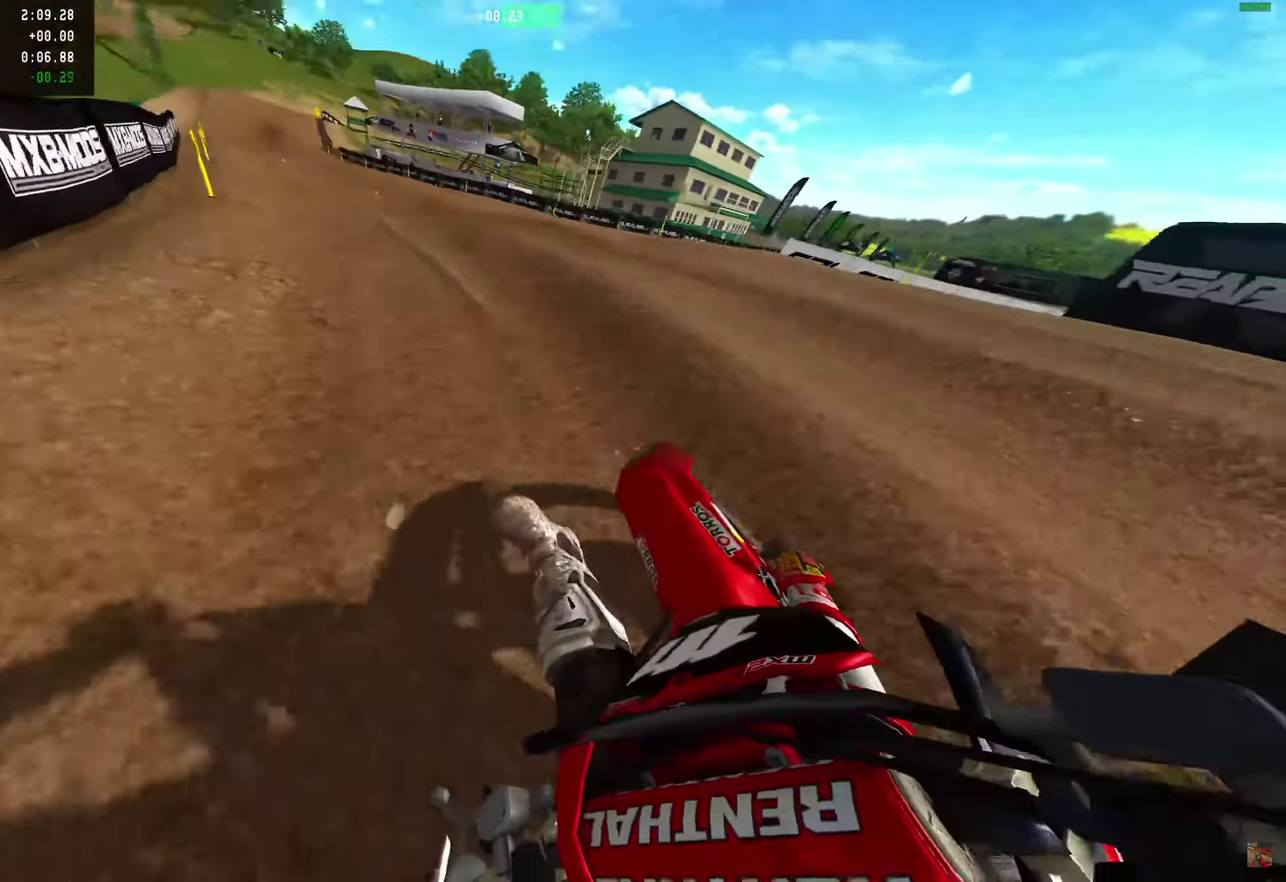
{"dt_ms": 250, "buttons": [], "left_stick": "left", "right_stick": "center", "events": []}
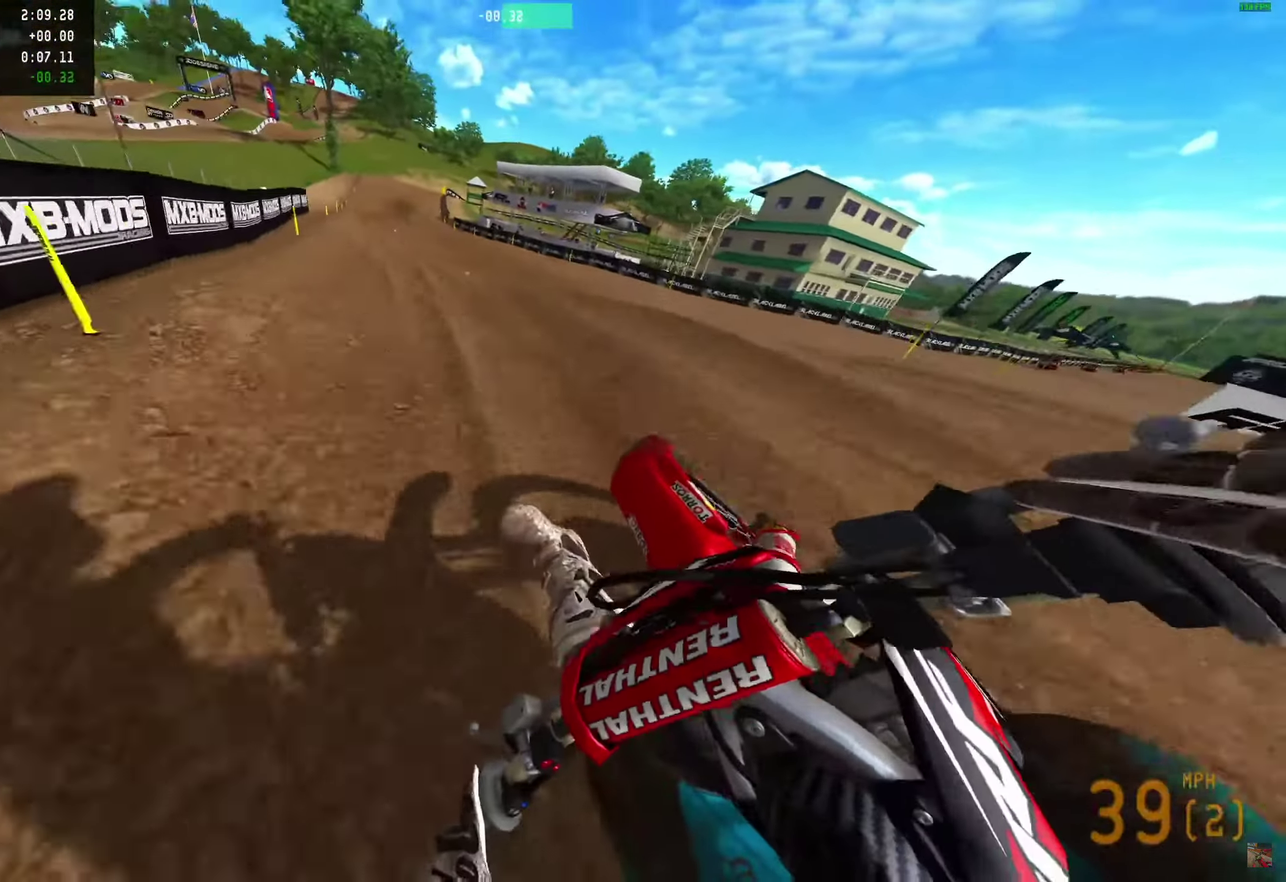
{"dt_ms": 650, "buttons": [], "left_stick": "center", "right_stick": "up", "events": [[550, "left_stick", "center"], [550, "right_stick", "up"]]}
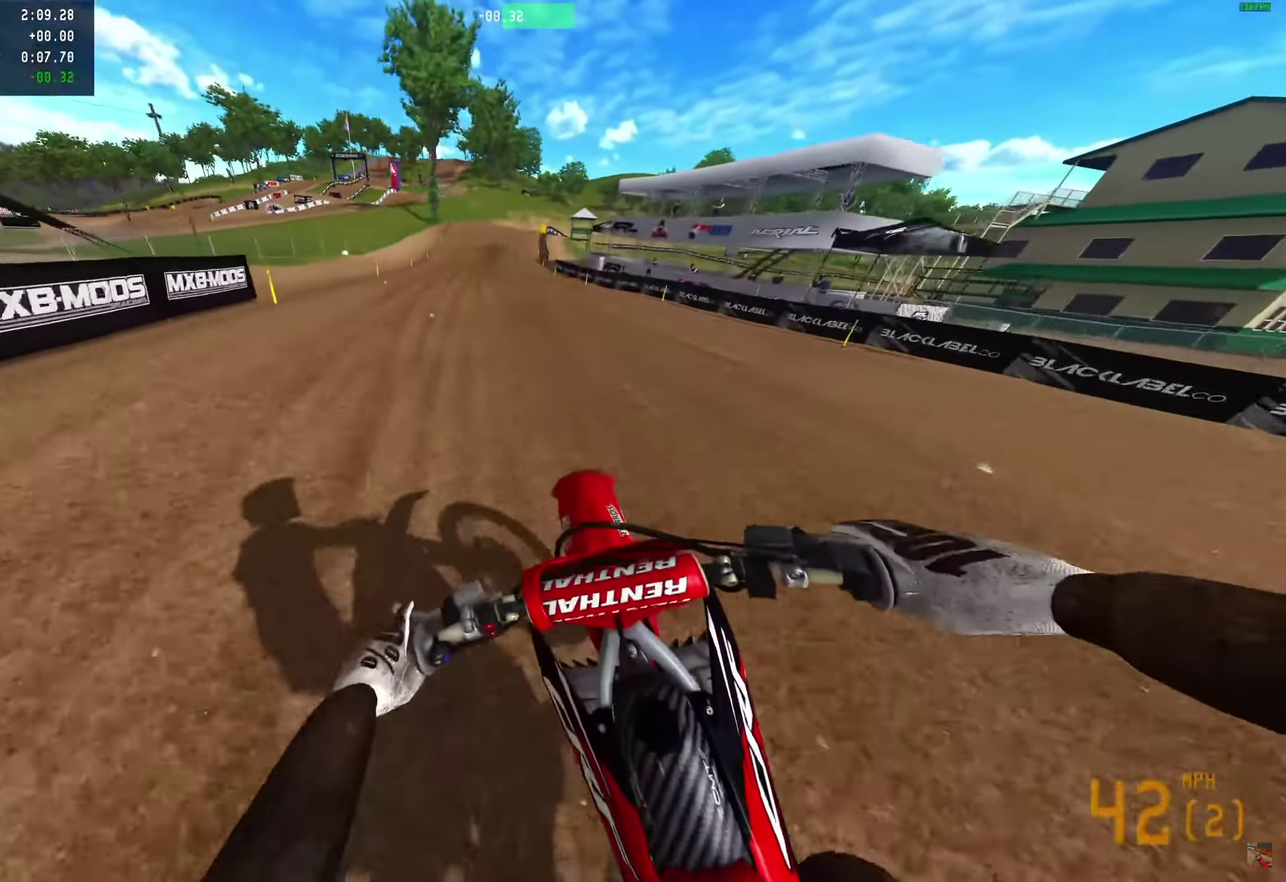
{"dt_ms": 350, "buttons": [], "left_stick": "center", "right_stick": "up", "events": []}
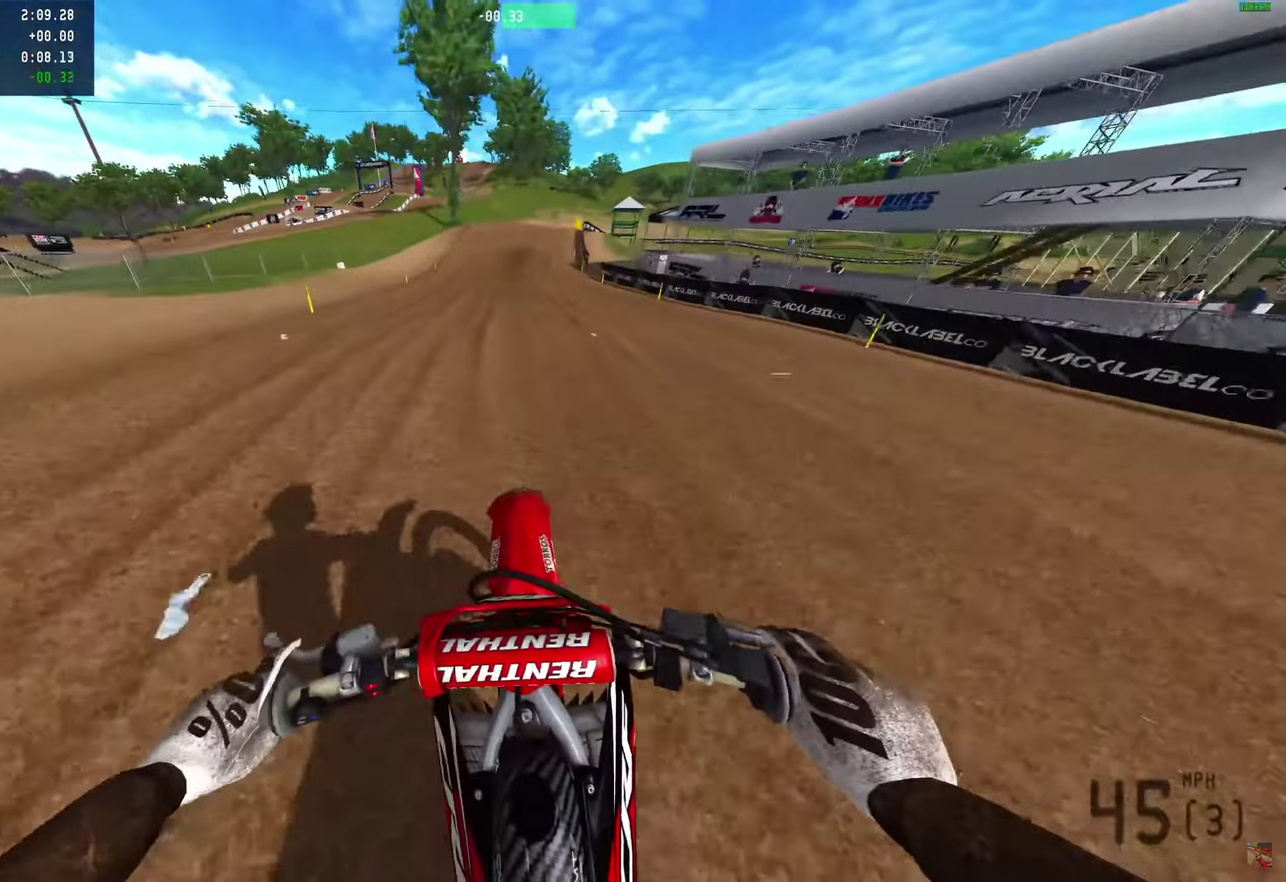
{"dt_ms": 750, "buttons": [], "left_stick": "center", "right_stick": "up-left", "events": [[133, "right_stick", "up-left"]]}
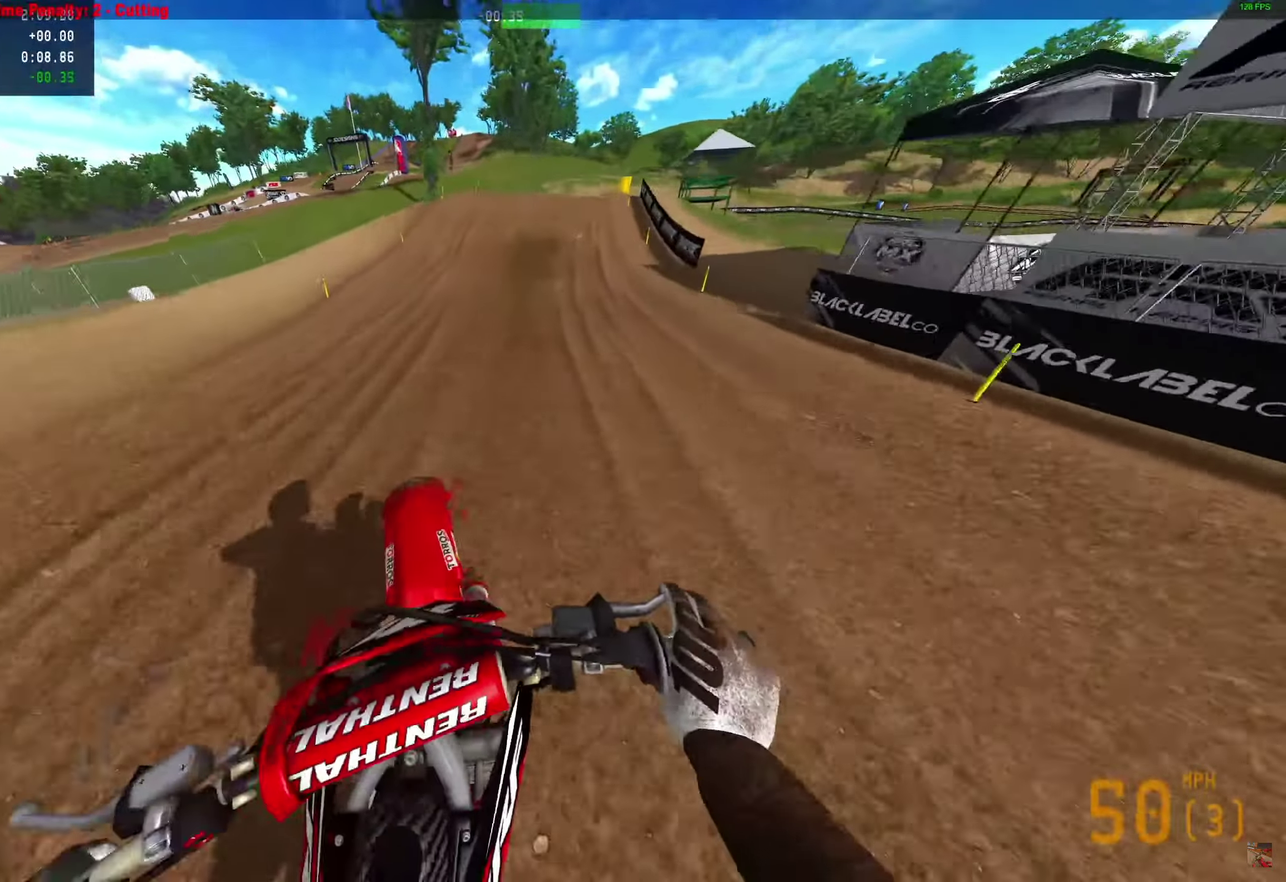
{"dt_ms": 250, "buttons": [], "left_stick": "center", "right_stick": "up-left", "events": []}
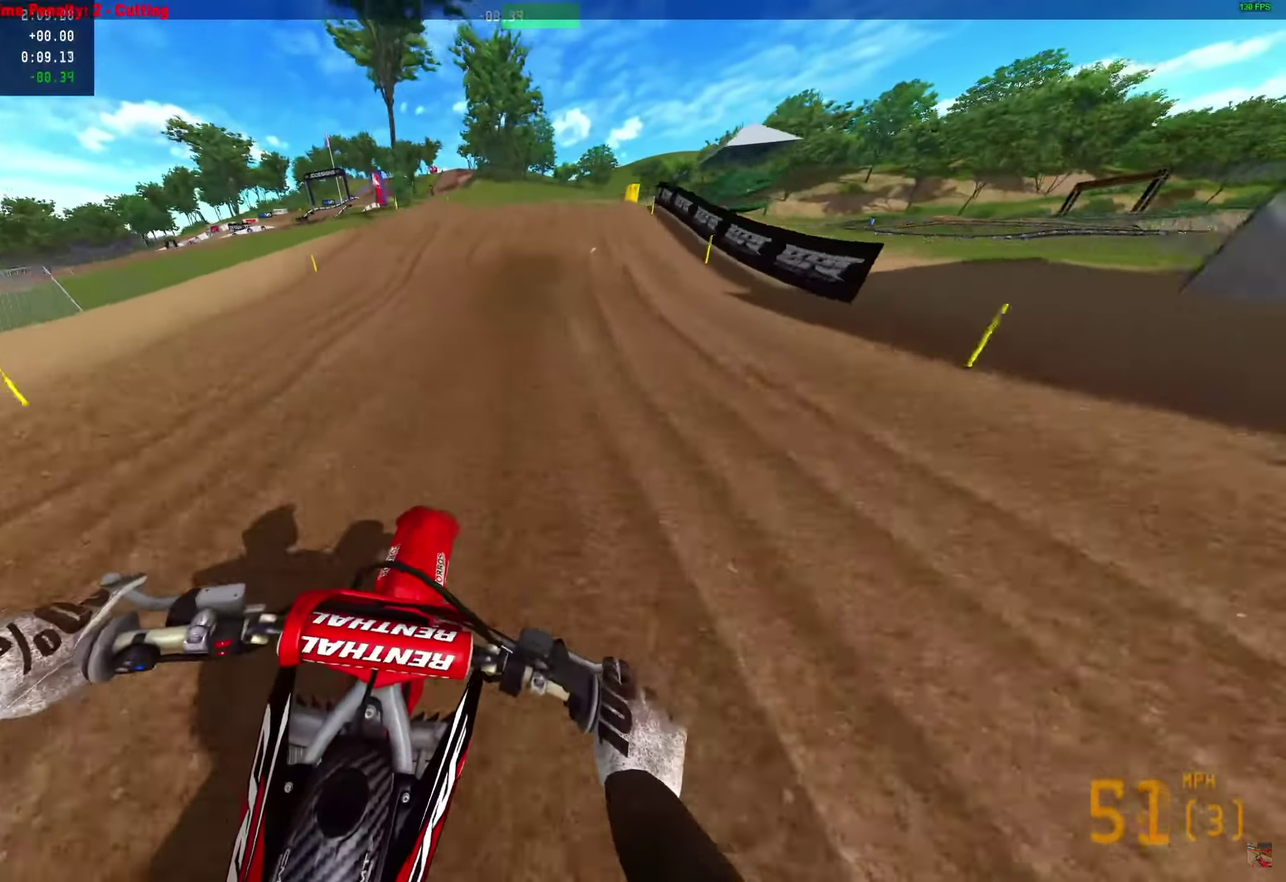
{"dt_ms": 650, "buttons": [], "left_stick": "center", "right_stick": "up-left", "events": []}
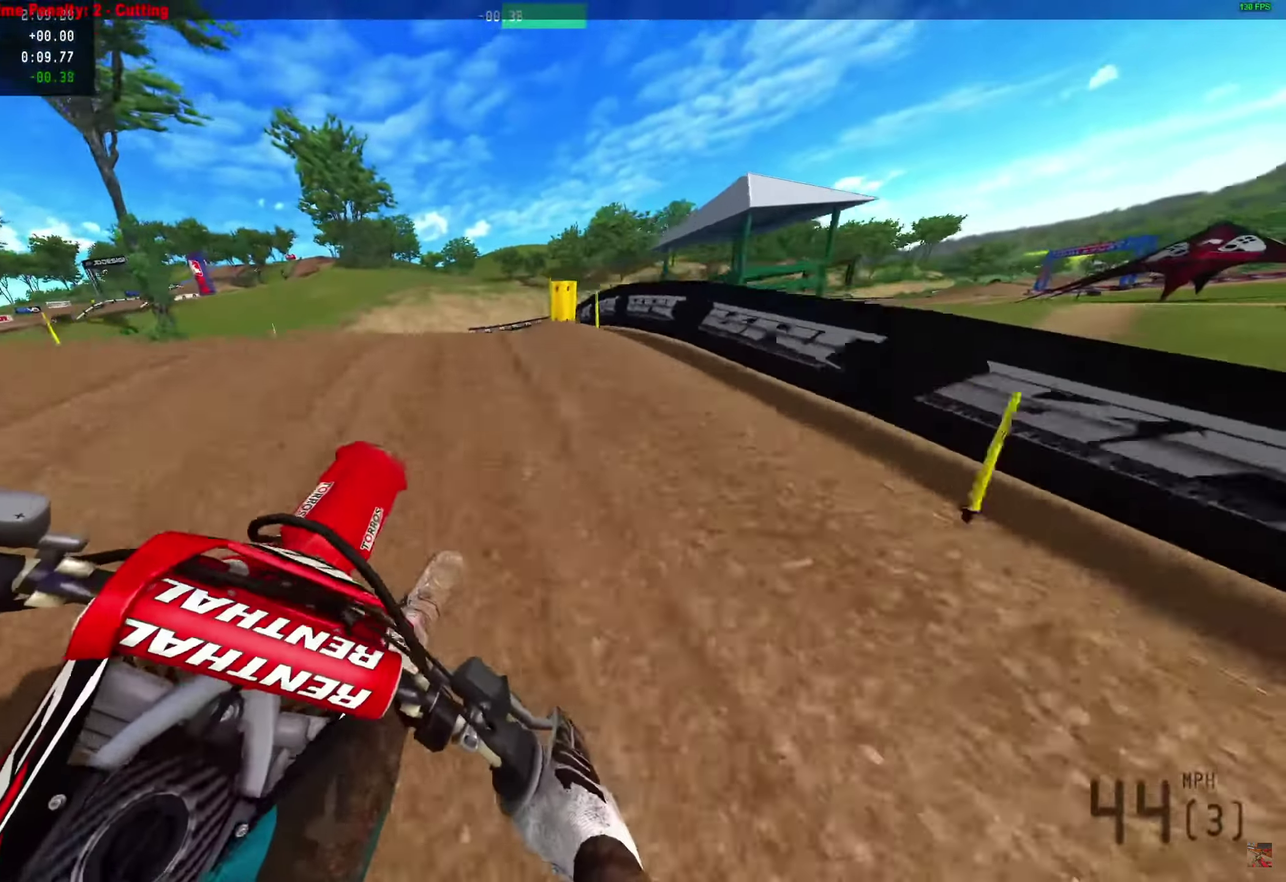
{"dt_ms": 350, "buttons": [], "left_stick": "right", "right_stick": "up-left", "events": [[200, "left_stick", "left"], [283, "left_stick", "right"]]}
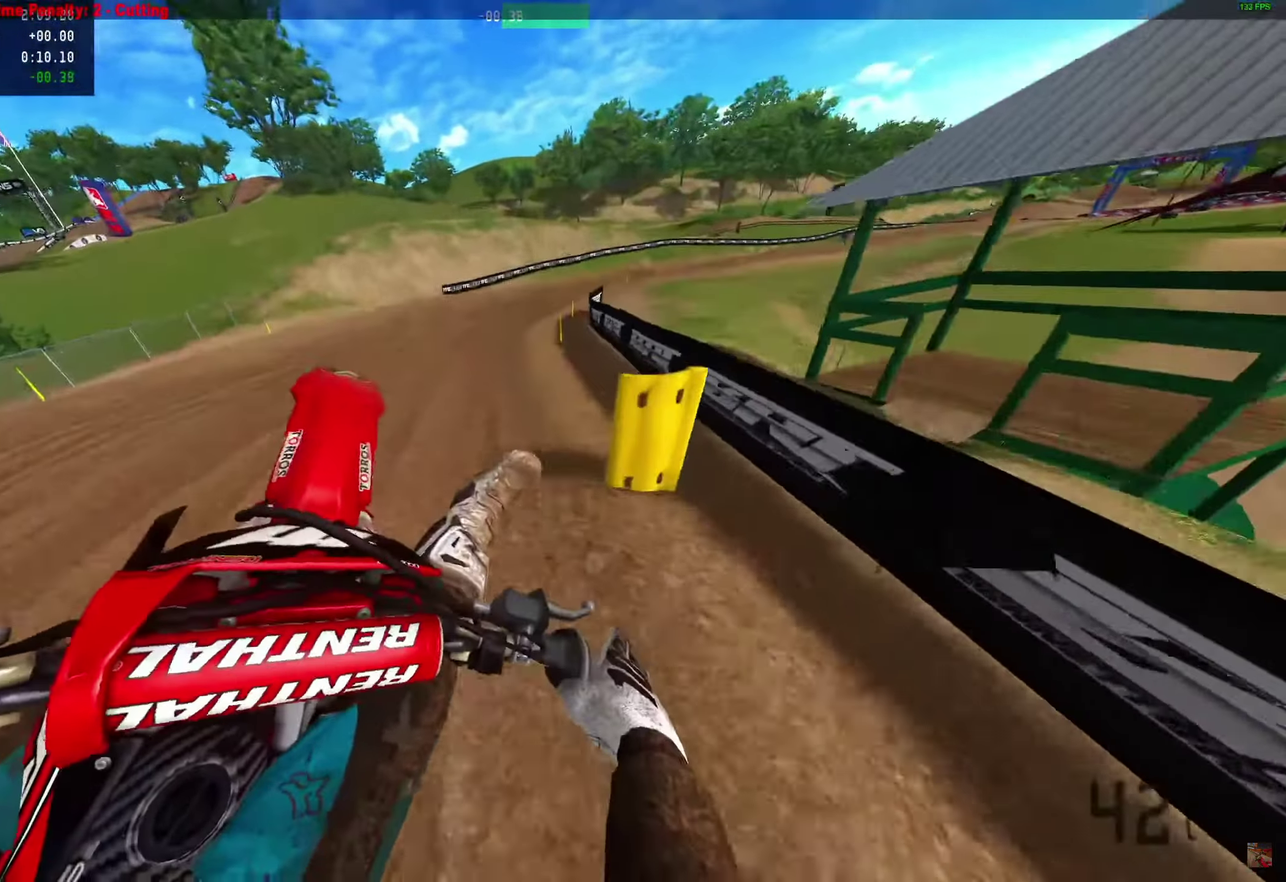
{"dt_ms": 650, "buttons": [], "left_stick": "center", "right_stick": "up-left", "events": [[500, "left_stick", "center"]]}
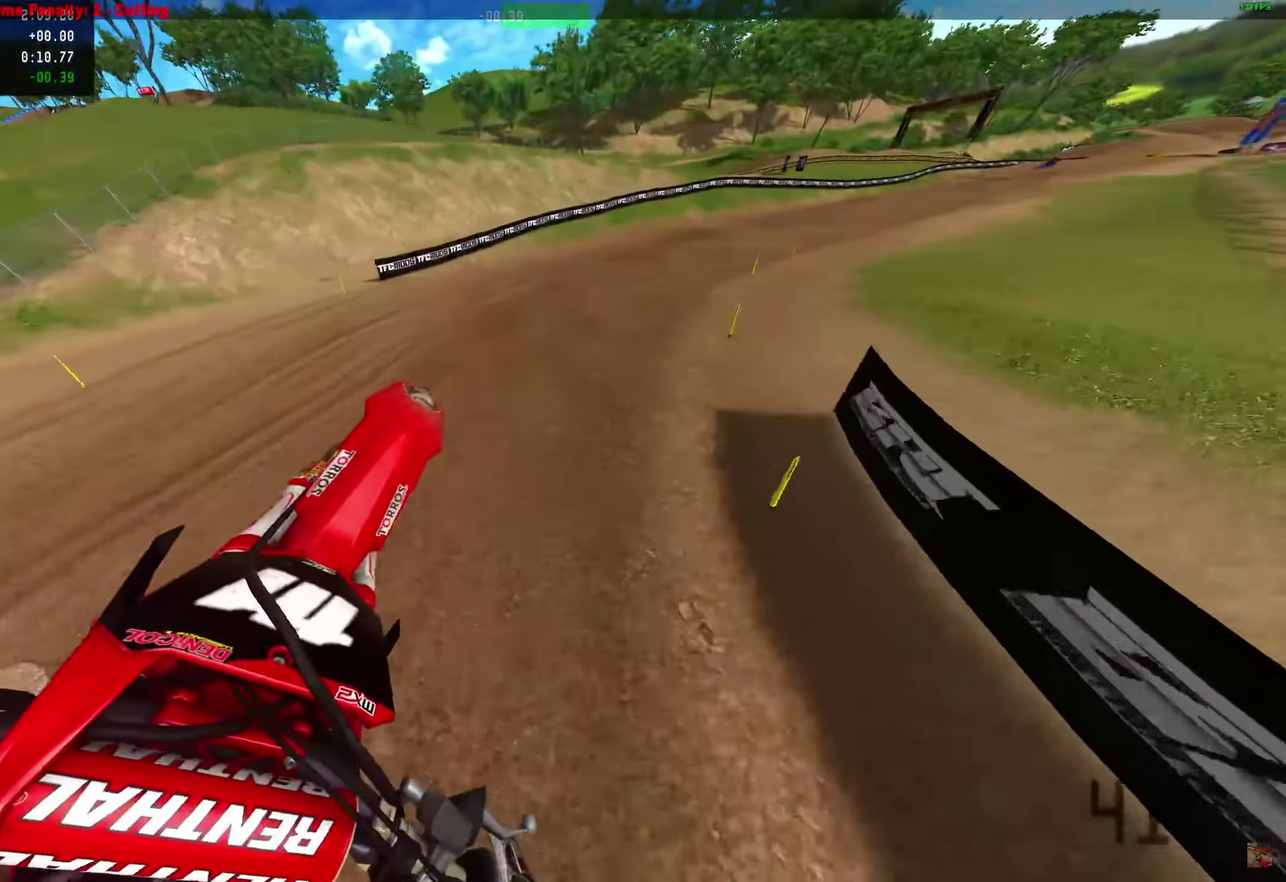
{"dt_ms": 350, "buttons": [], "left_stick": "right", "right_stick": "center", "events": [[17, "right_stick", "up"], [317, "left_stick", "right"], [317, "right_stick", "center"]]}
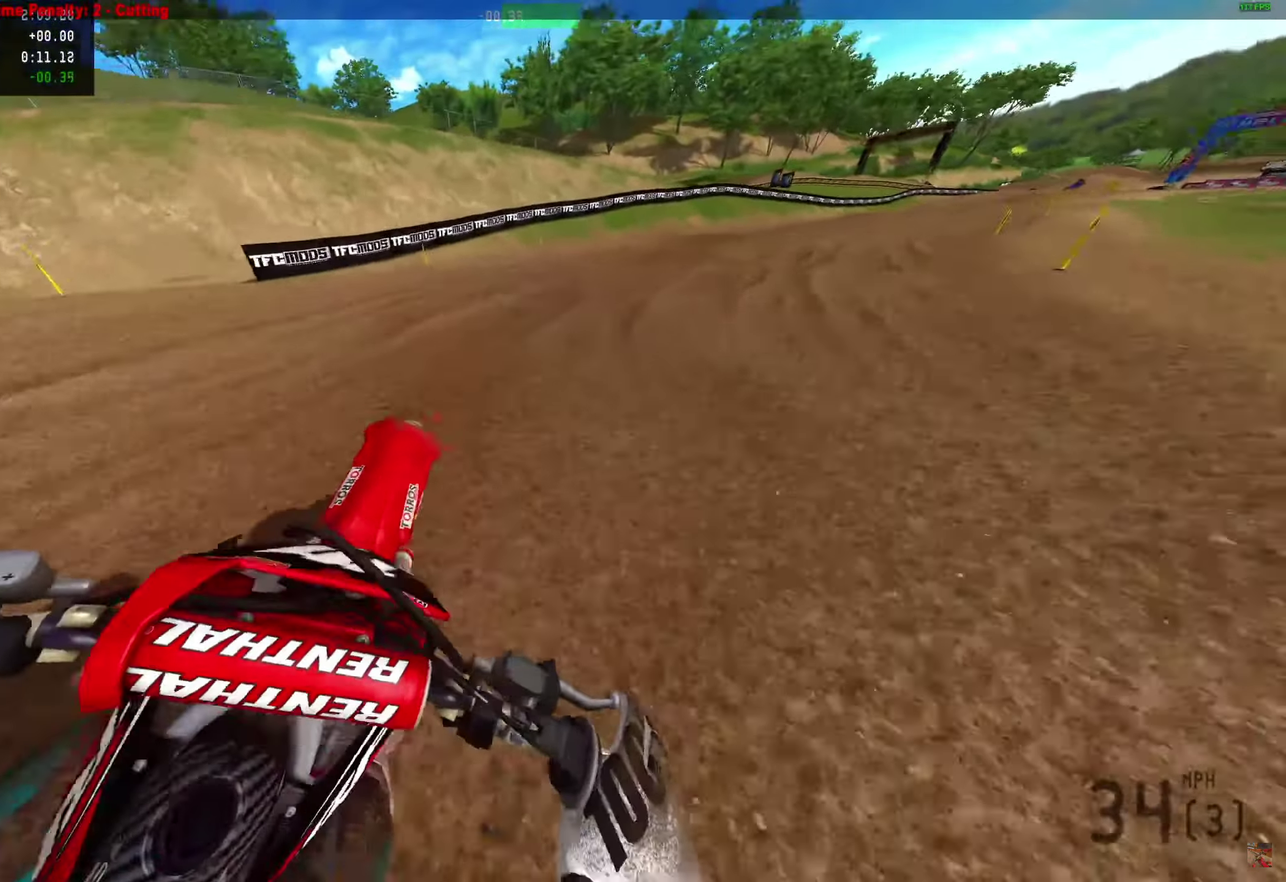
{"dt_ms": 550, "buttons": [], "left_stick": "right", "right_stick": "center", "events": []}
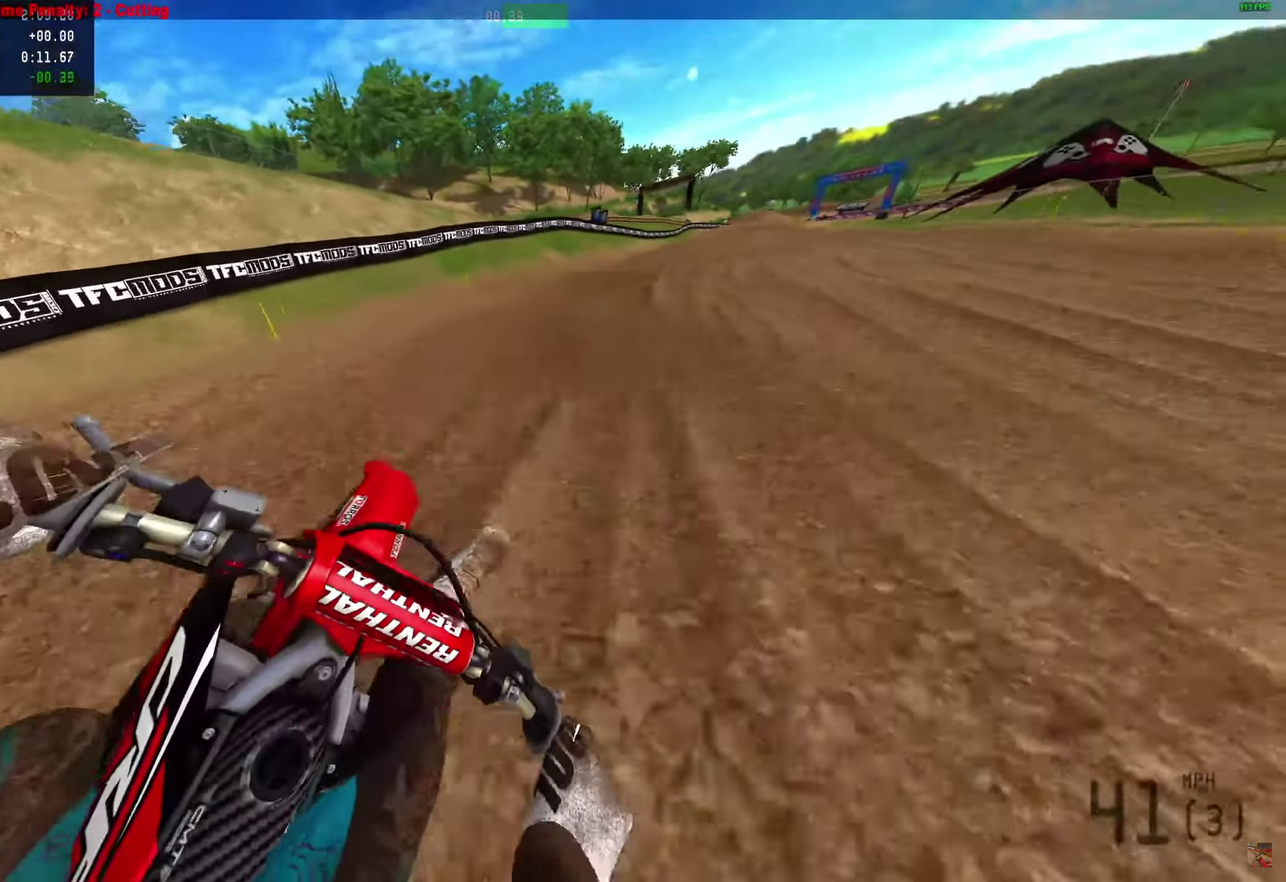
{"dt_ms": 450, "buttons": [], "left_stick": "right", "right_stick": "center", "events": []}
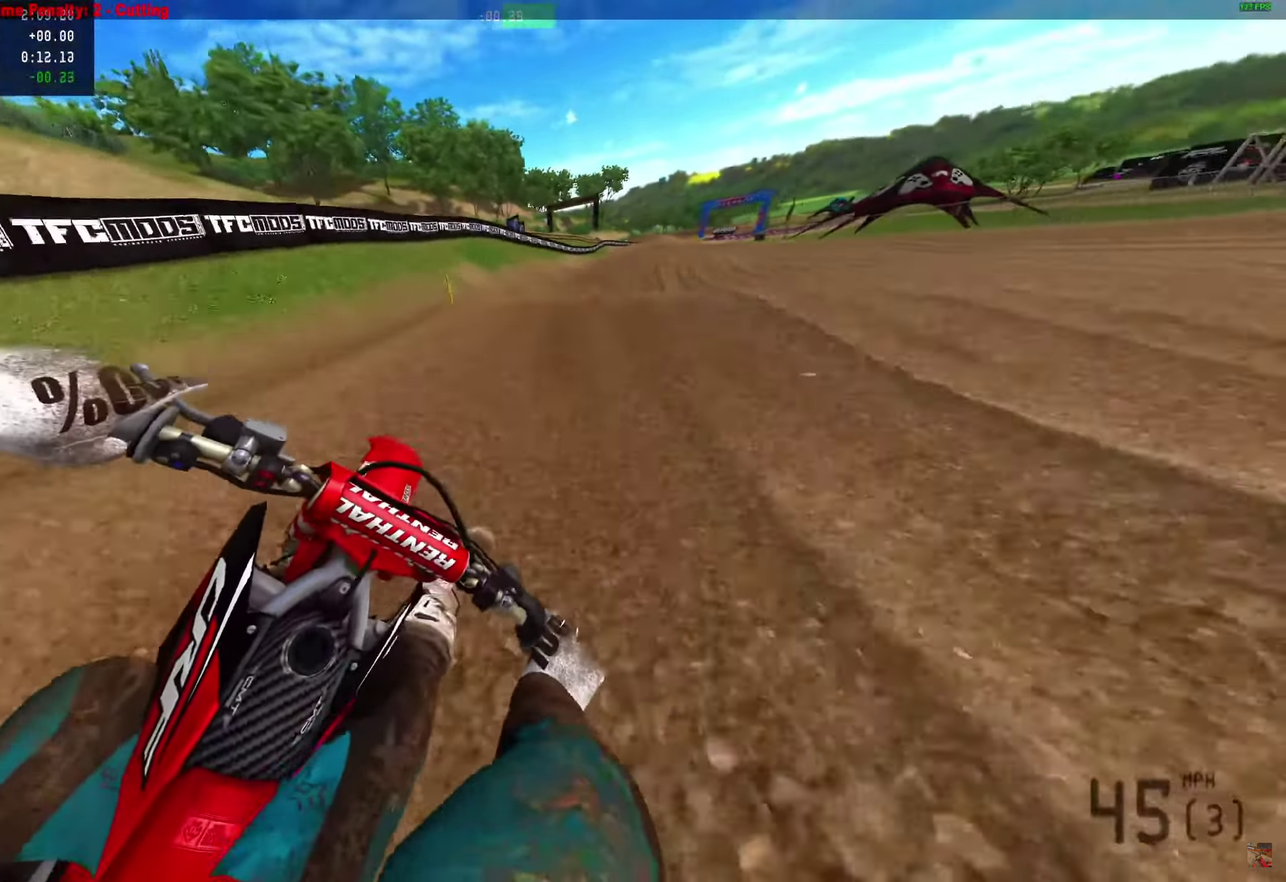
{"dt_ms": 550, "buttons": ["R3"], "left_stick": "center", "right_stick": "up-left"}
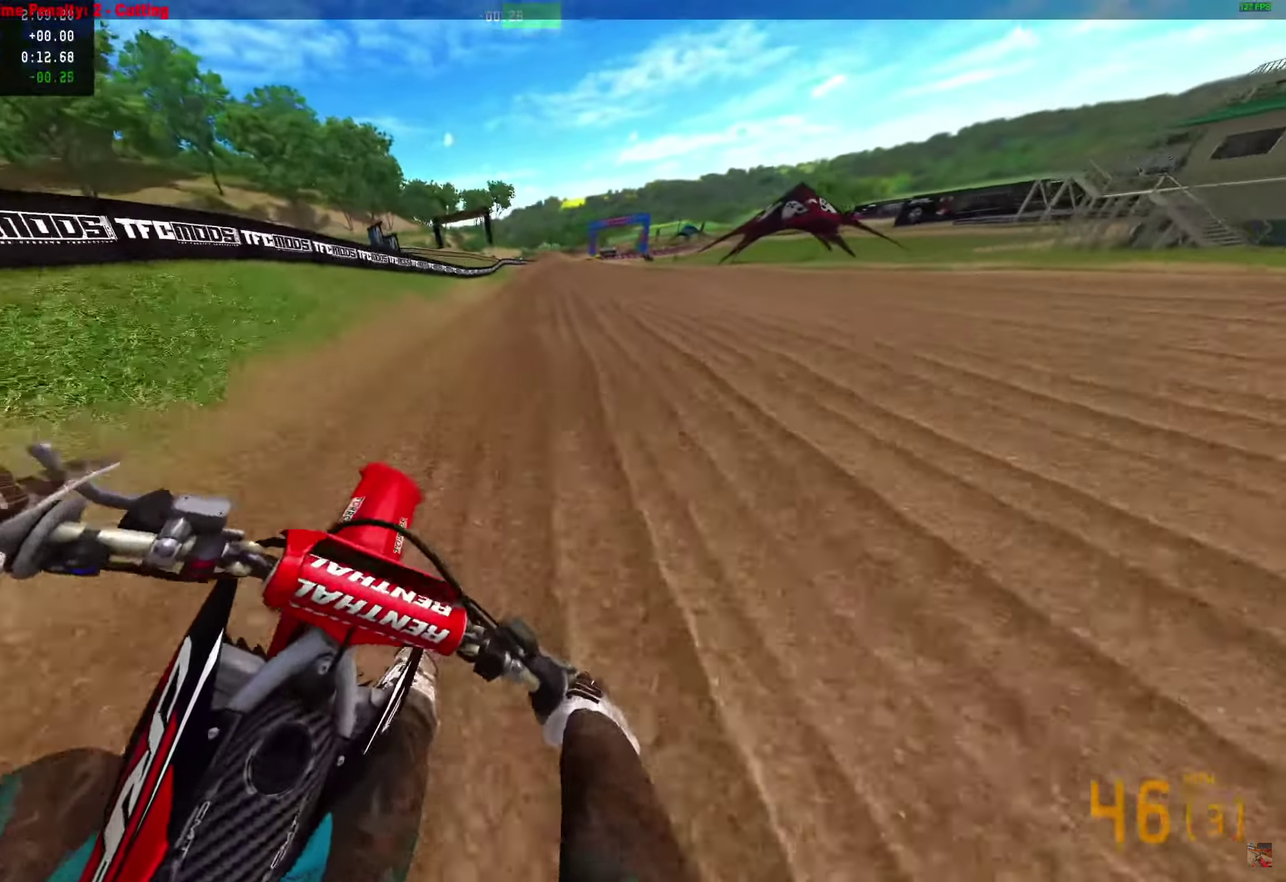
{"dt_ms": 450, "buttons": [], "left_stick": "center", "right_stick": "up-right"}
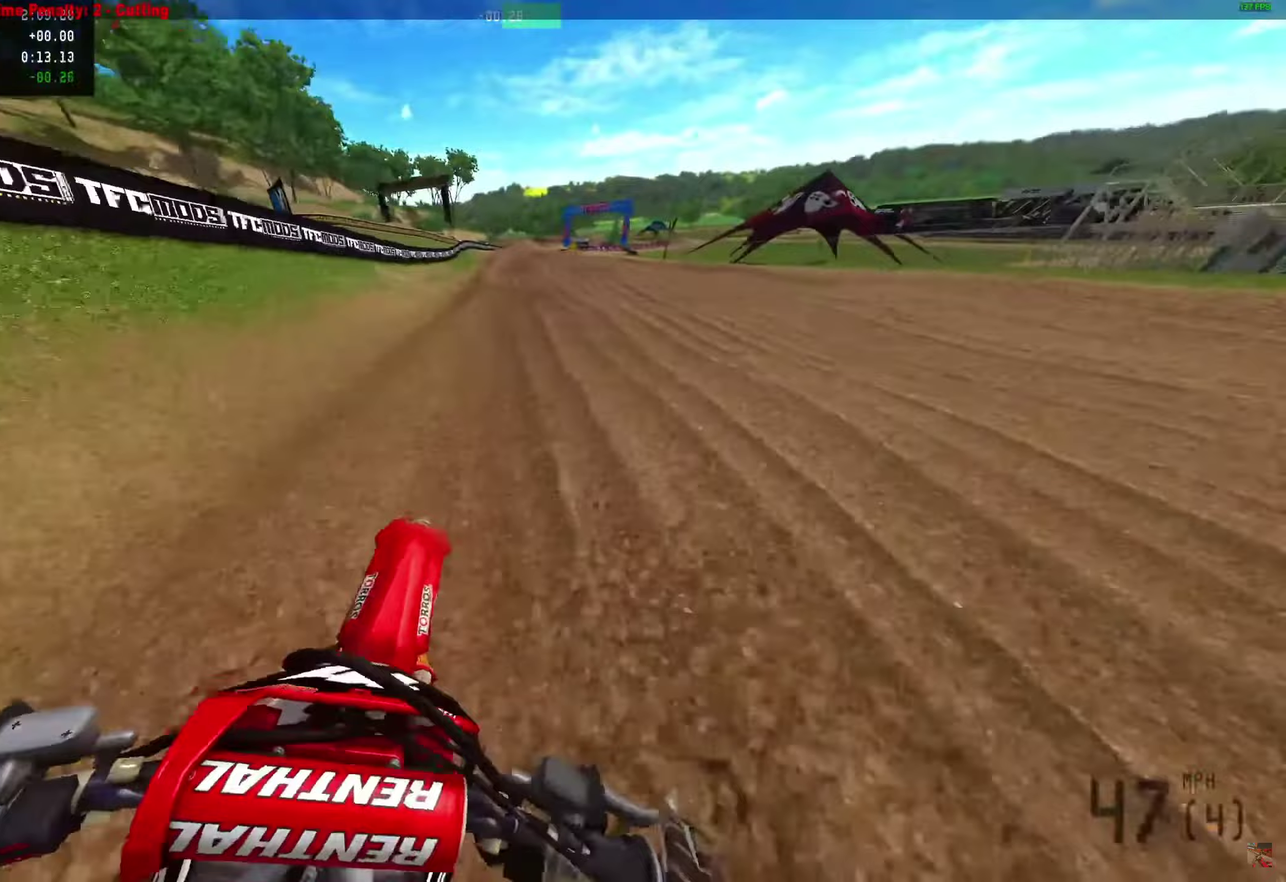
{"dt_ms": 450, "buttons": [], "left_stick": "center", "right_stick": "up-right", "events": [[83, "right_stick", "up"], [133, "left_stick", "right"], [183, "left_stick", "center"], [333, "right_stick", "up-right"]]}
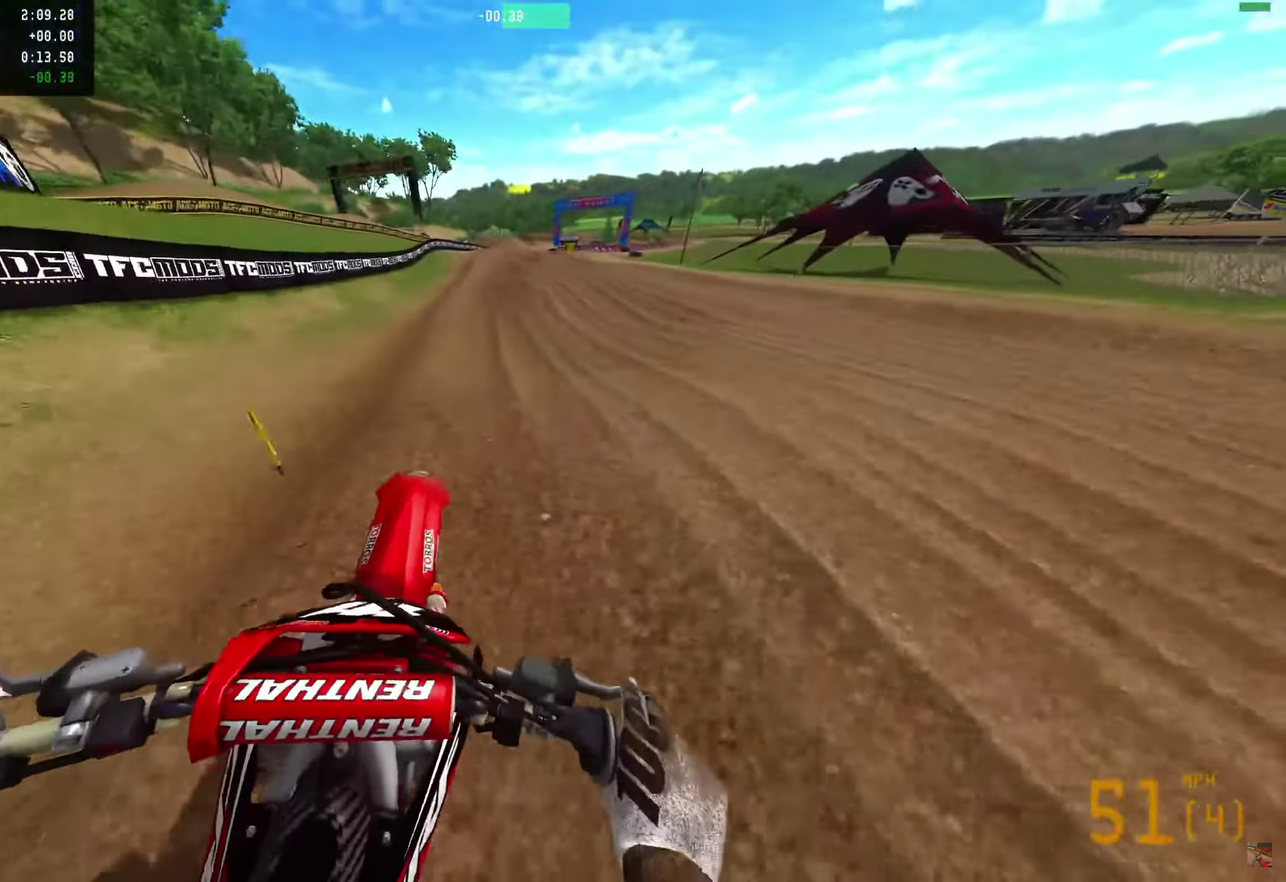
{"dt_ms": 550, "buttons": [], "left_stick": "right", "right_stick": "right"}
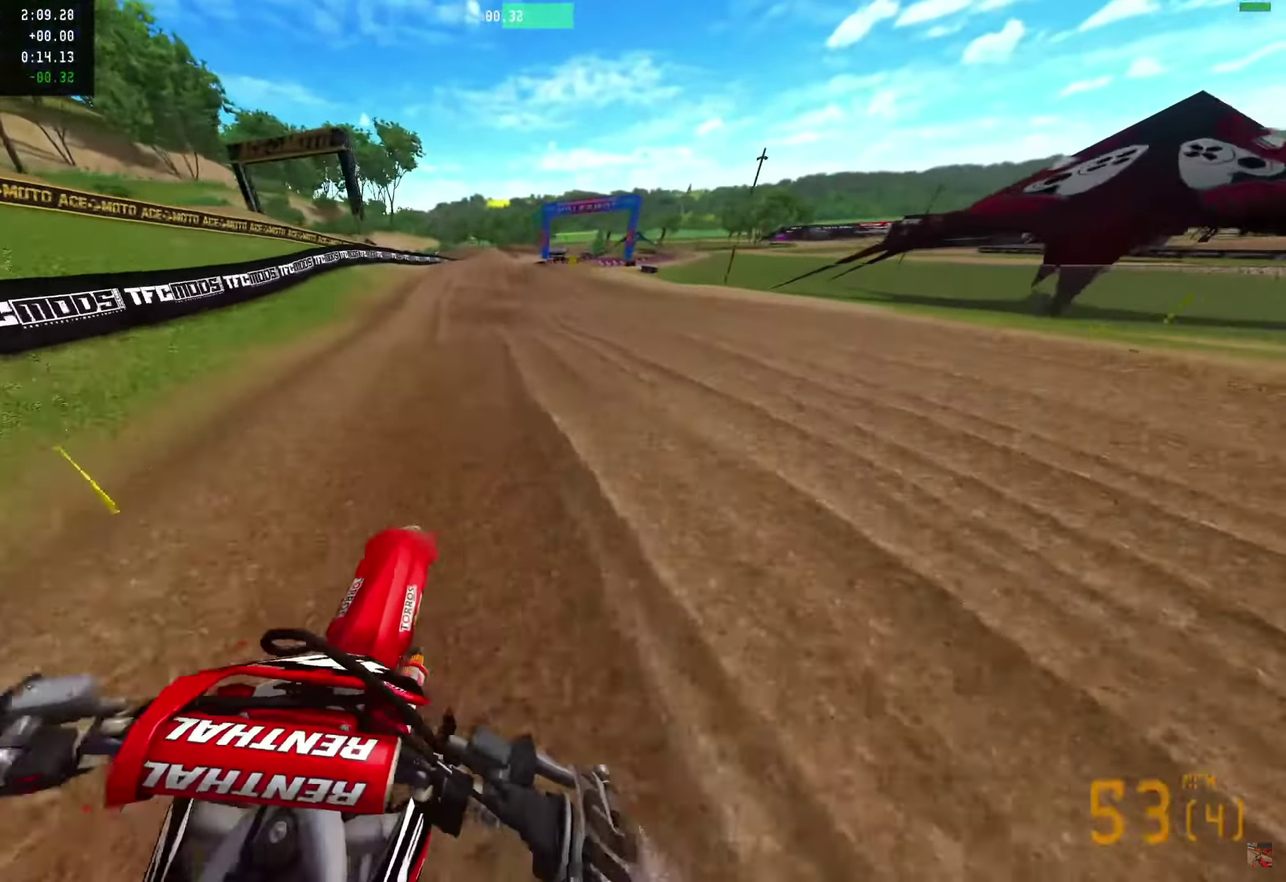
{"dt_ms": 350, "buttons": [], "left_stick": "up-right", "right_stick": "right"}
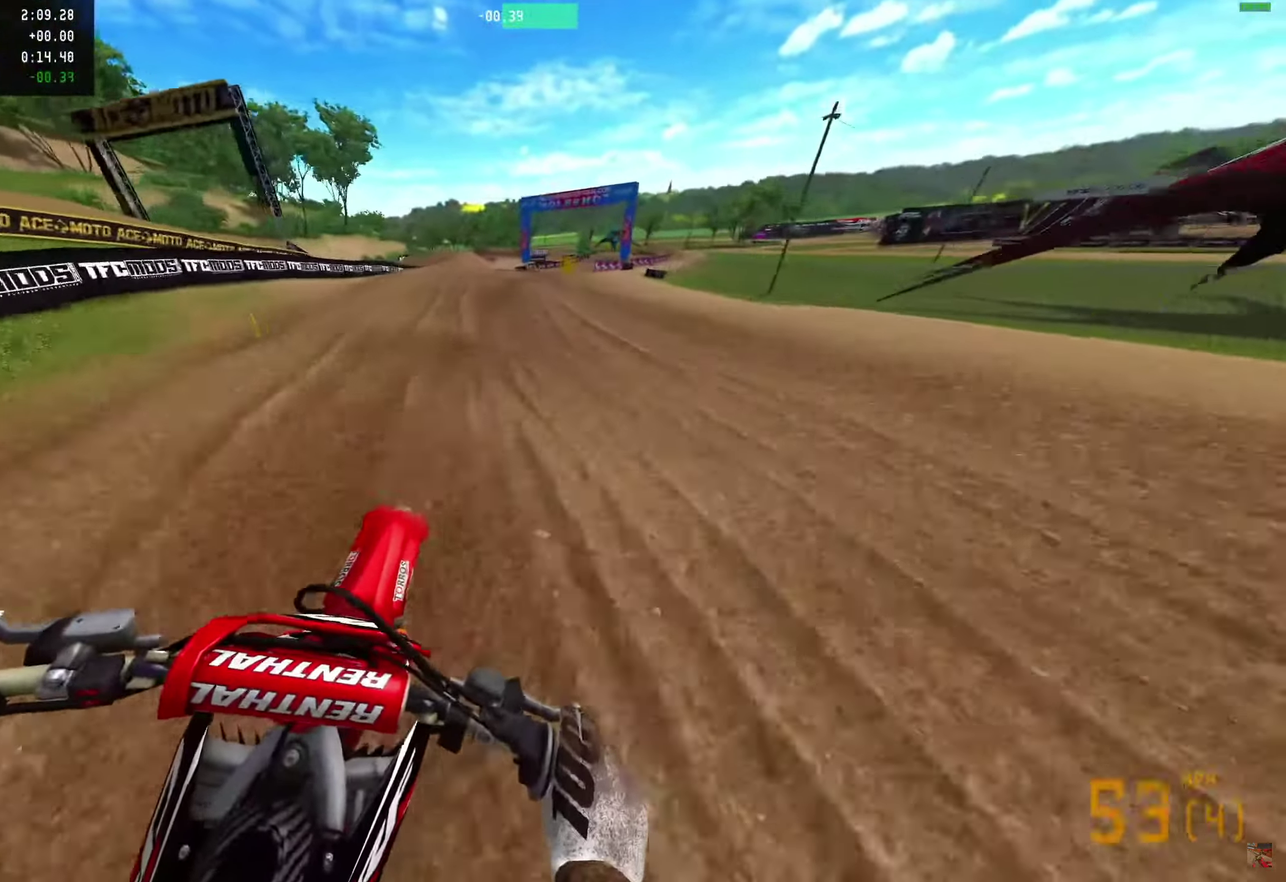
{"dt_ms": 650, "buttons": [], "left_stick": "up-right", "right_stick": "right", "events": []}
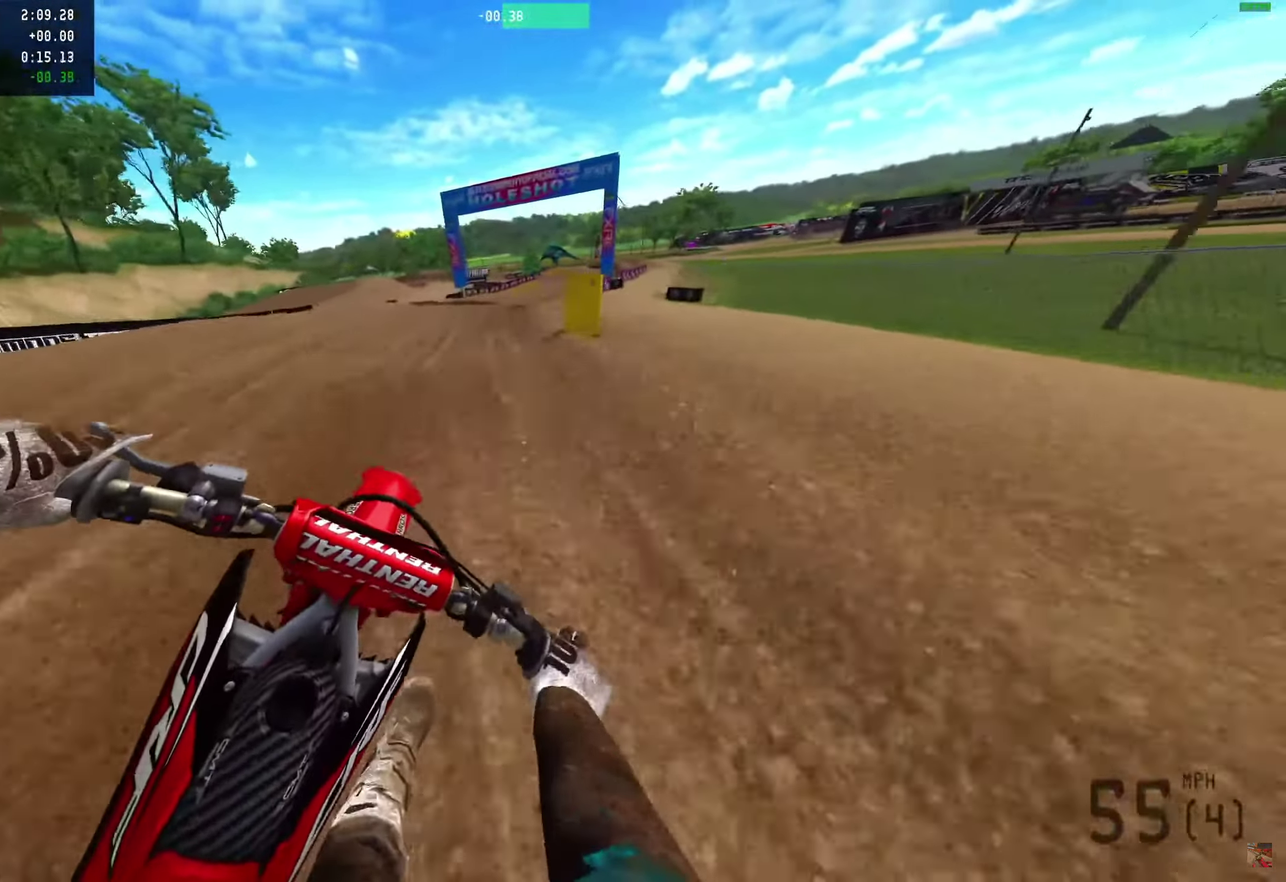
{"dt_ms": 350, "buttons": [], "left_stick": "right", "right_stick": "center", "events": [[117, "left_stick", "right"], [267, "right_stick", "center"]]}
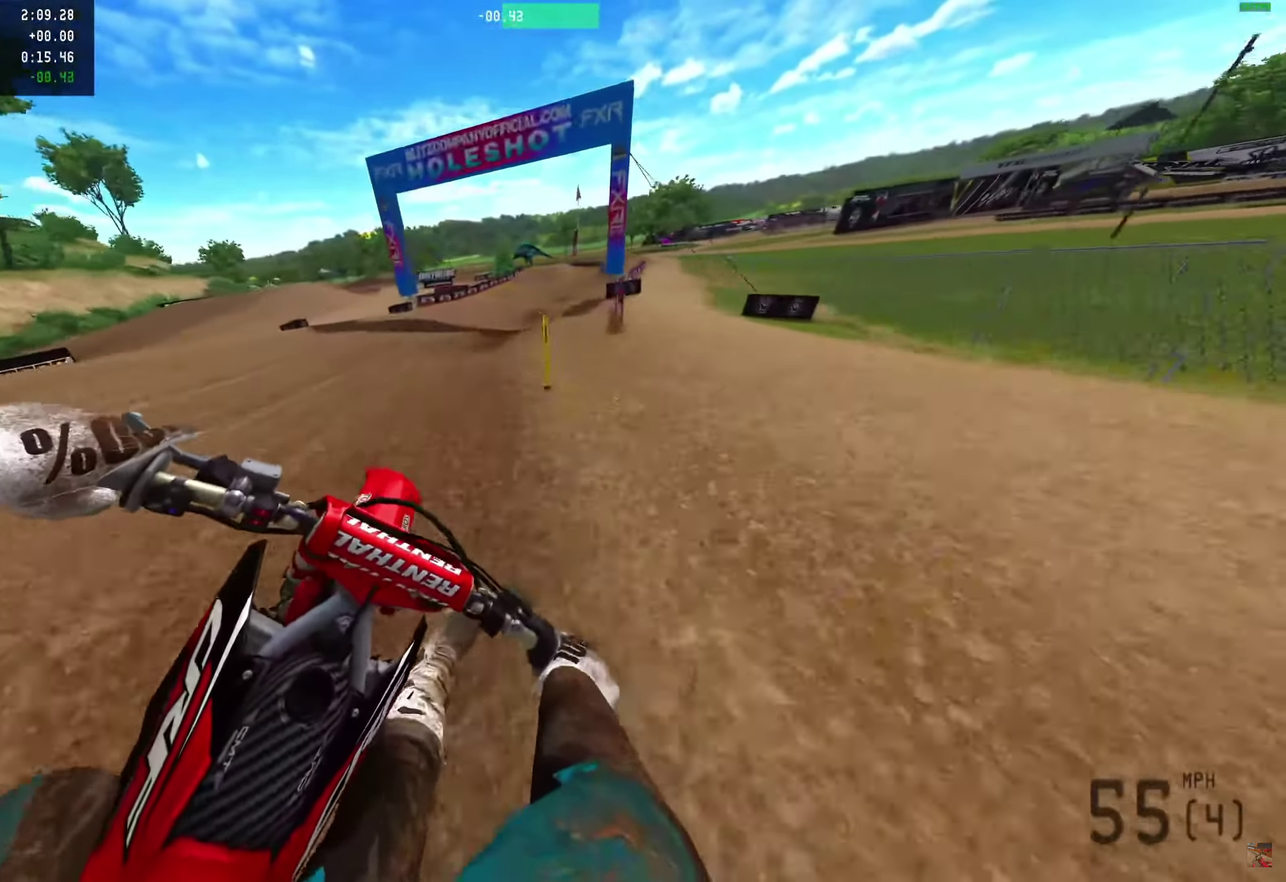
{"dt_ms": 650, "buttons": [], "left_stick": "right", "right_stick": "down", "events": [[50, "right_stick", "down"]]}
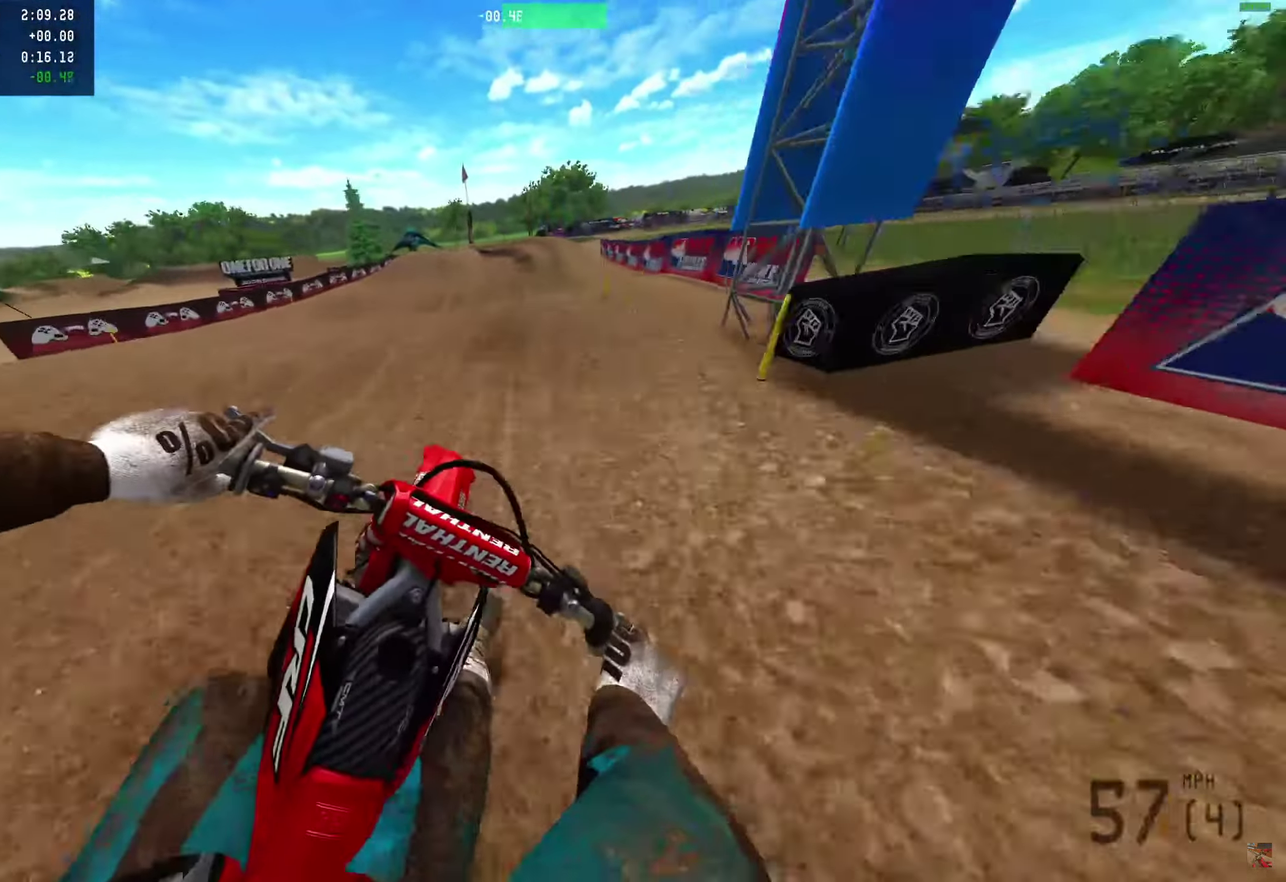
{"dt_ms": 350, "buttons": [], "left_stick": "right", "right_stick": "down", "events": [[100, "right_stick", "down-left"], [350, "right_stick", "down"]]}